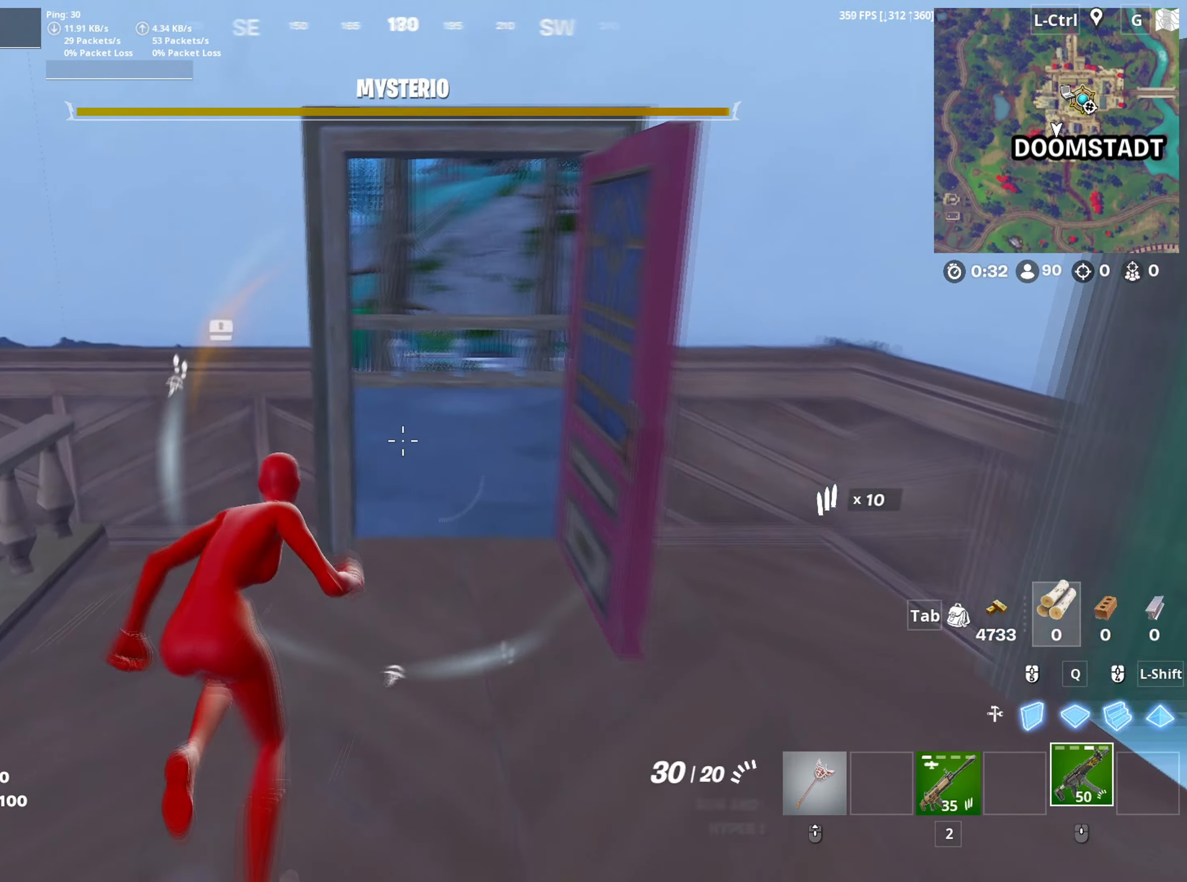
Gameplay with keyboard and mouse; each line is a JSON object with the keys and mouse buttons held at the frame after it. "events" lists presses ("down") and releases ("up") of "1", "2", "3", "4", "5", "a", "alt", "c", "caps_lock", "ctrl", "d", "e", "f", "g", "q", "r", "s", "shift", "space", "t", "tab", "v", "w", "x", "z", "mouse_left", "mouse_wheel" and "mouse_right" between this image and that frame as [ms after this image, input, new state], when the widget could be followed in between. "mouse_left", "mouse_wheel", "mouse_right" = the "left", "wheel", "right" buttons of the "mouse" list. No other keys are recorded. "wheel" means that the mouse wheel is clicked or scrolled. "mouse_move" is the direction in which the mouse moves at that frame (one of eight, or "still"), when it could be read.
{"keys": ["d", "w"], "mouse": [], "mouse_move": "still", "events": []}
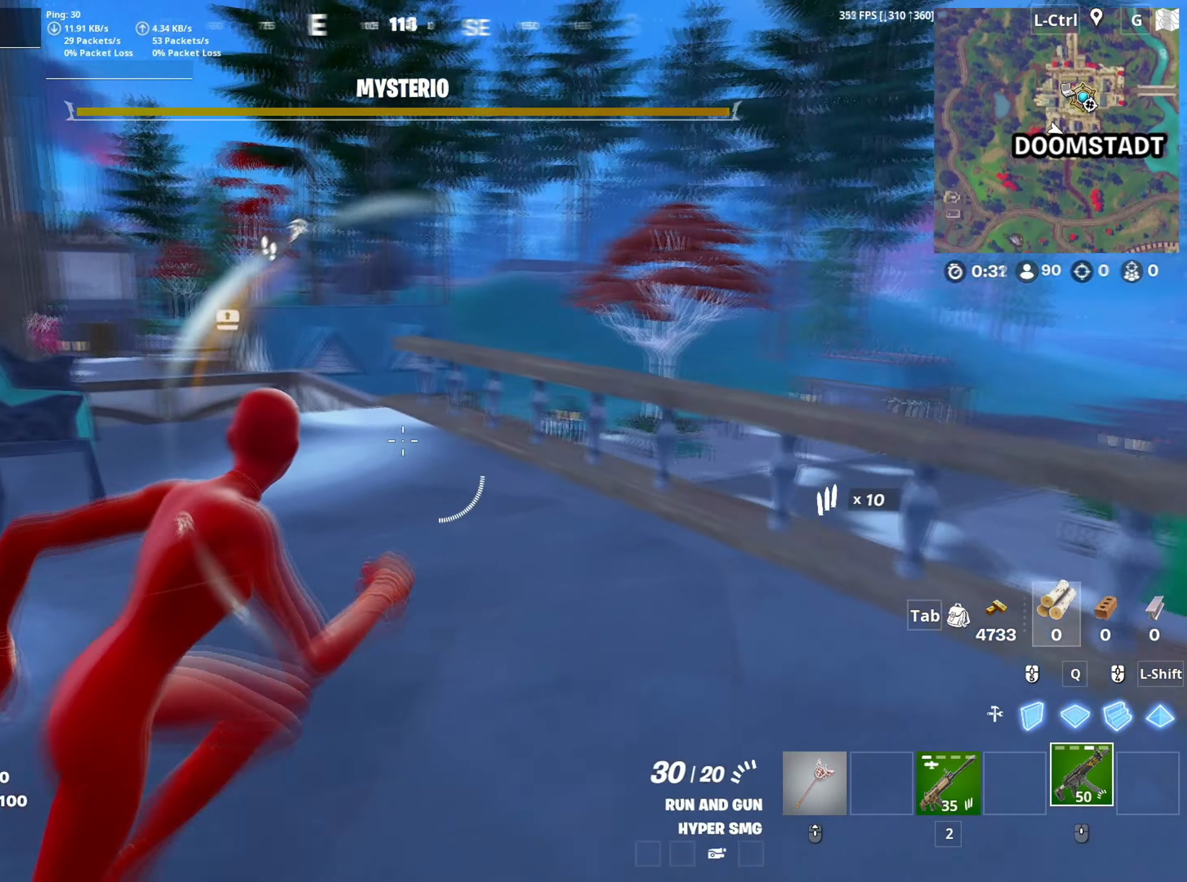
{"keys": ["w"], "mouse": [], "mouse_move": "down", "events": [[250, "d", "up"]]}
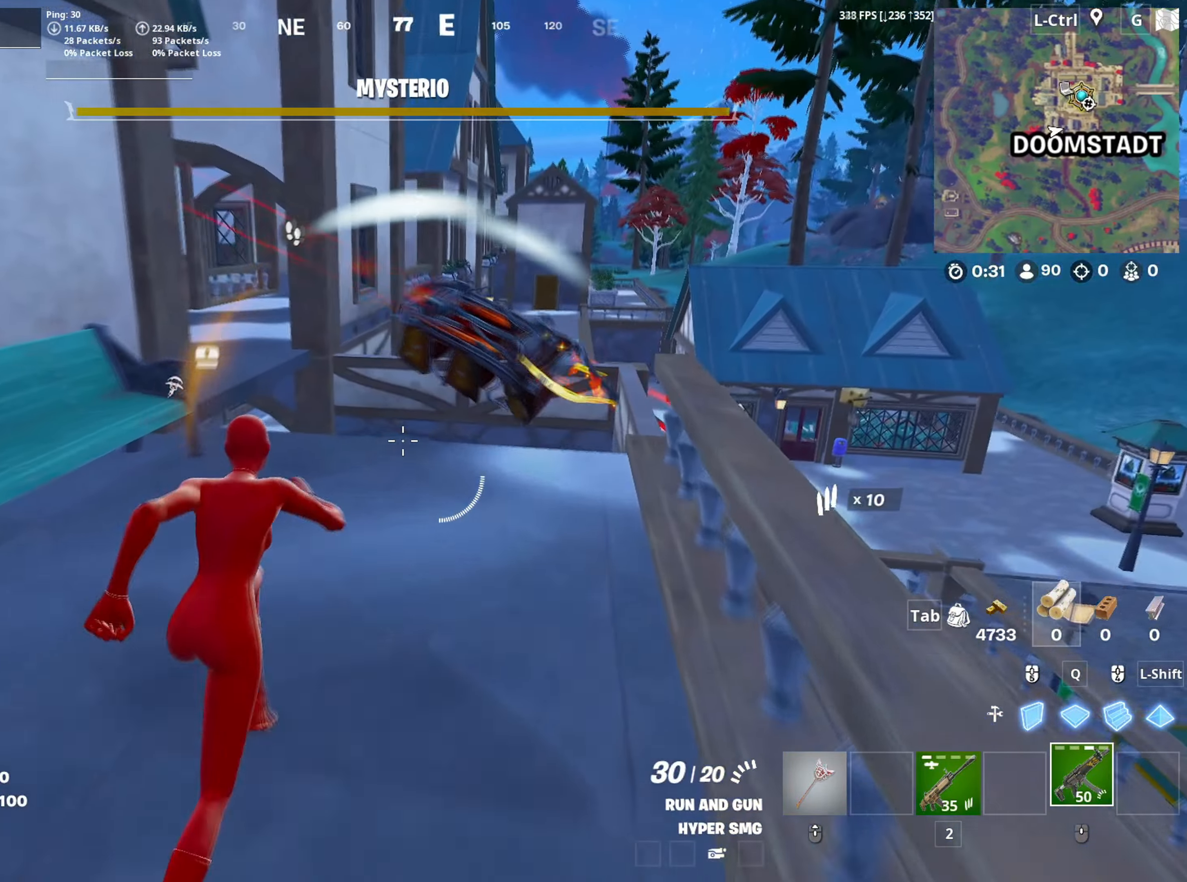
{"keys": ["w"], "mouse": [], "mouse_move": "down-right", "events": [[133, "d", "down"], [183, "w", "up"], [267, "w", "down"], [317, "d", "up"]]}
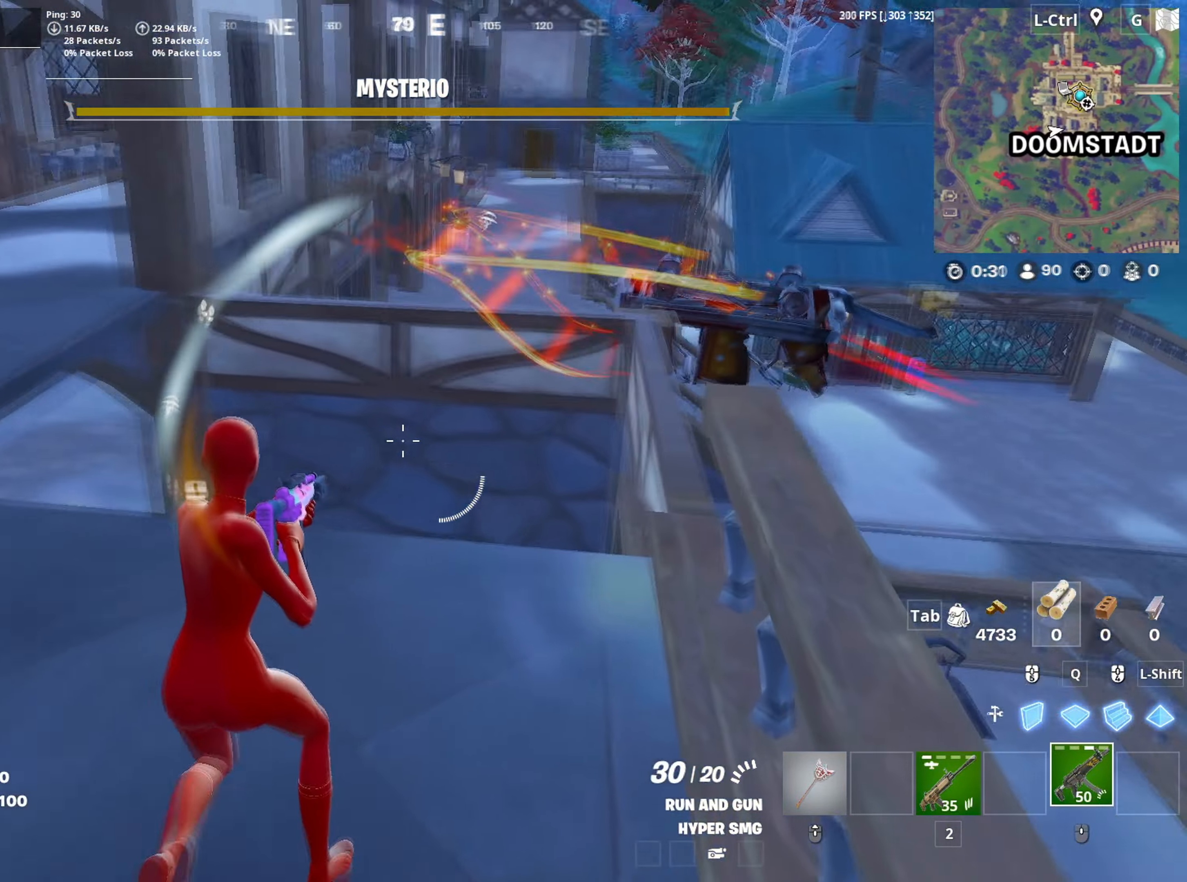
{"keys": ["w"], "mouse": [], "mouse_move": "still", "events": [[50, "v", "down"], [100, "v", "up"], [233, "d", "down"], [333, "space", "down"], [383, "d", "up"], [483, "space", "up"]]}
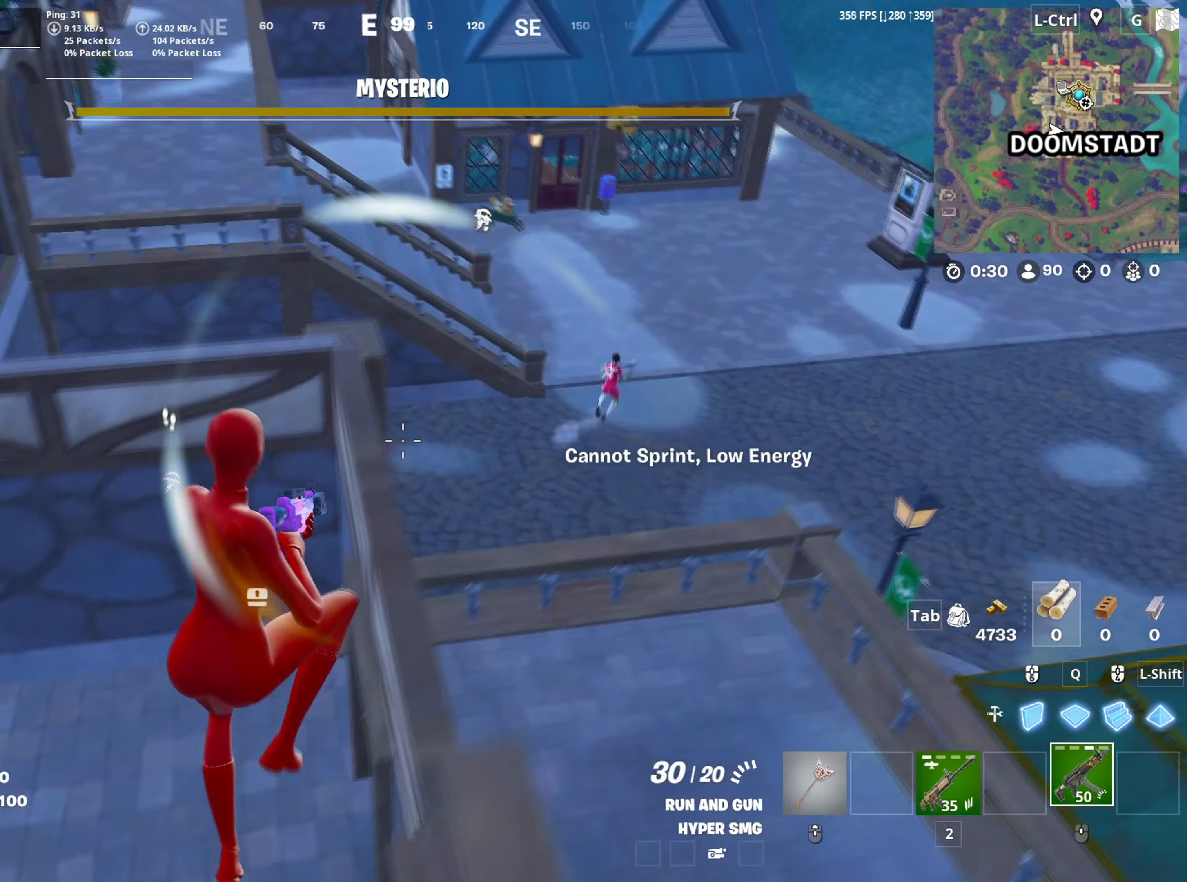
{"keys": ["a", "w"], "mouse": ["left"], "mouse_move": "up-right", "events": [[117, "d", "down"], [167, "d", "up"], [300, "a", "down"], [433, "mouse_left", "down"]]}
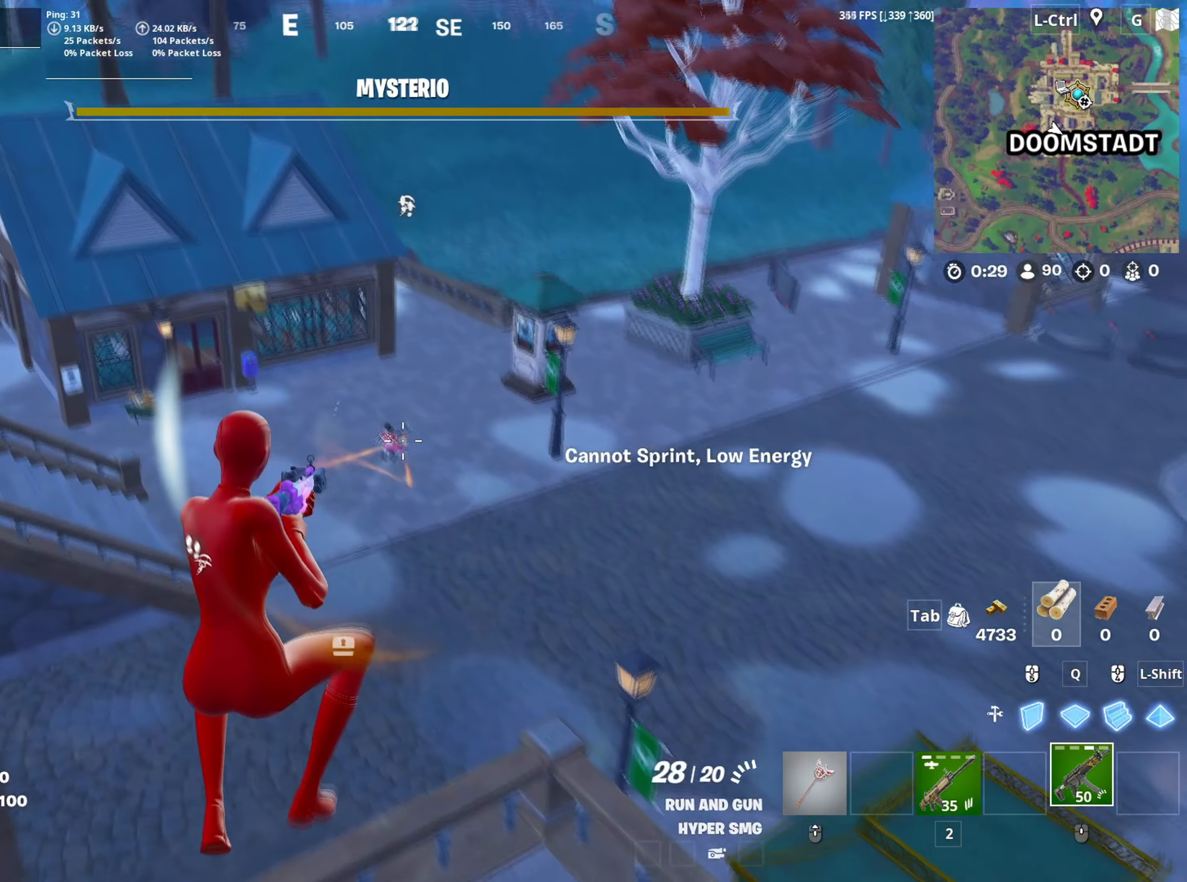
{"keys": ["w"], "mouse": [], "mouse_move": "up", "events": [[33, "a", "up"], [367, "2", "down"], [367, "mouse_left", "up"], [417, "2", "up"]]}
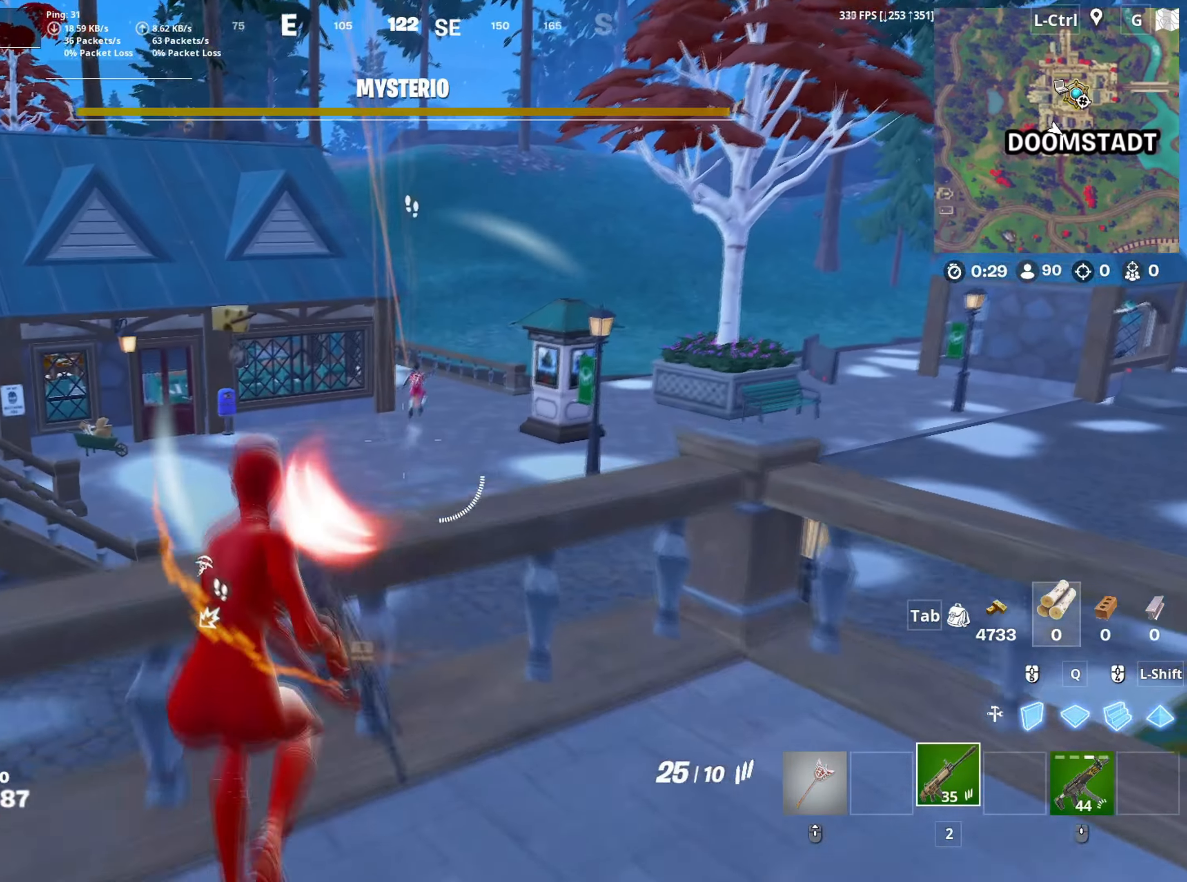
{"keys": ["a", "w"], "mouse": [], "mouse_move": "up-right", "events": [[183, "d", "down"], [200, "w", "up"], [233, "a", "down"], [283, "d", "up"], [383, "w", "down"]]}
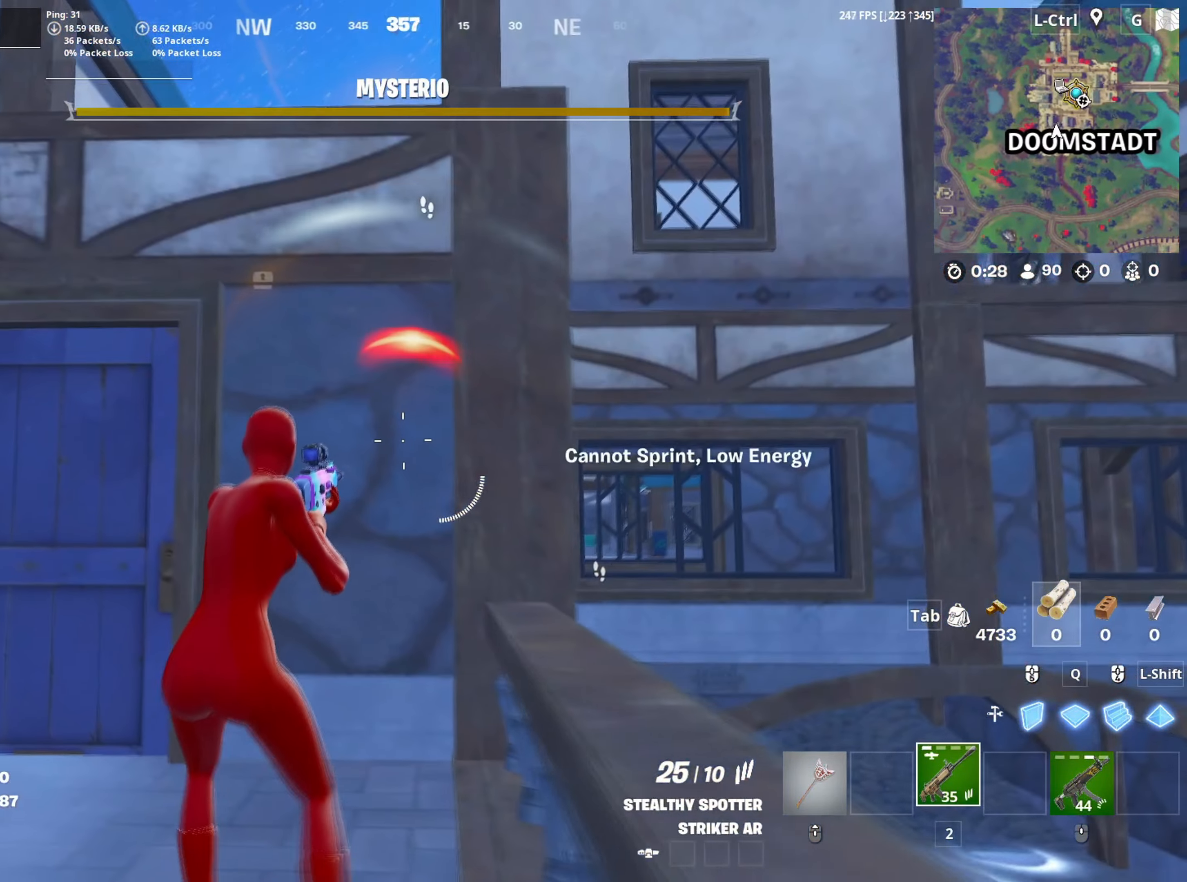
{"keys": ["a", "w"], "mouse": [], "mouse_move": "right", "events": [[17, "v", "down"], [67, "v", "up"]]}
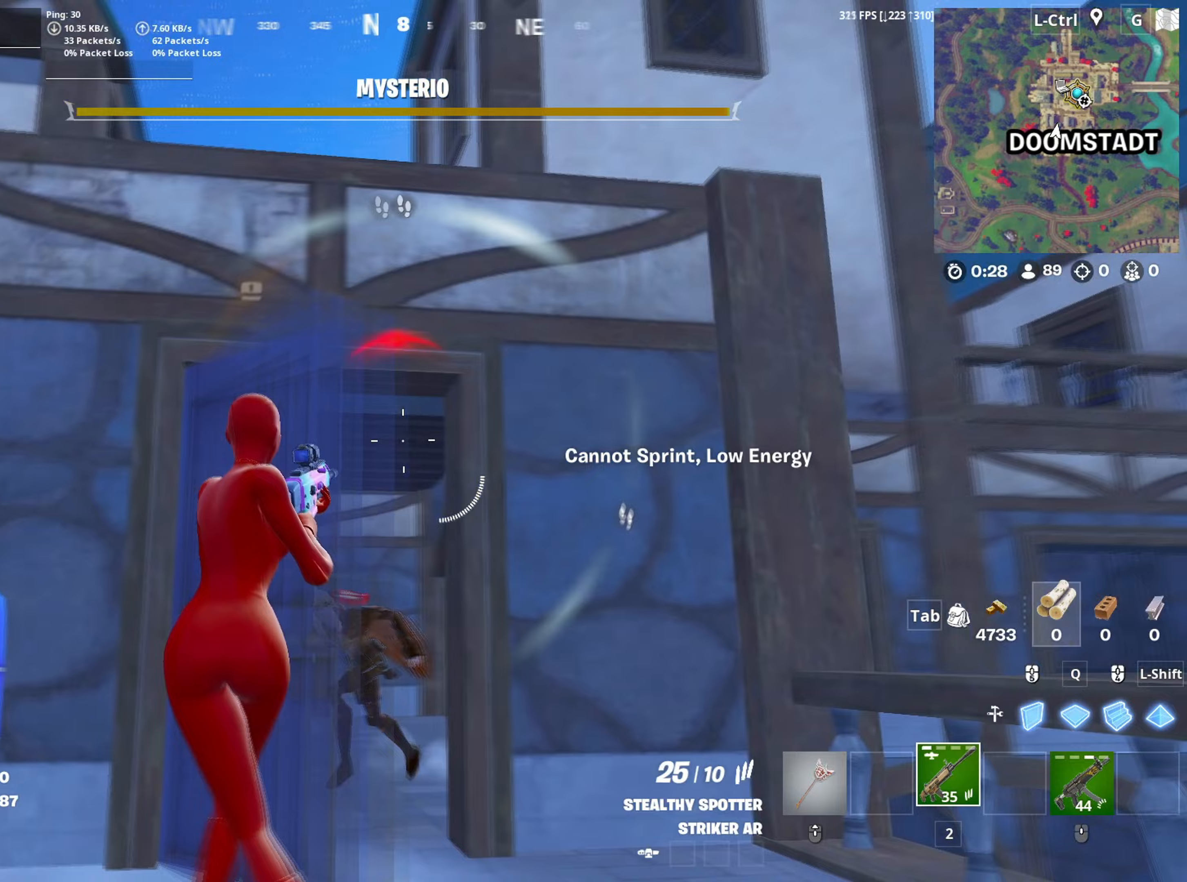
{"keys": ["a", "s"], "mouse": ["left"], "mouse_move": "right", "events": [[33, "mouse_wheel", "down"], [83, "w", "up"], [133, "mouse_wheel", "up"], [367, "s", "down"], [450, "mouse_left", "down"]]}
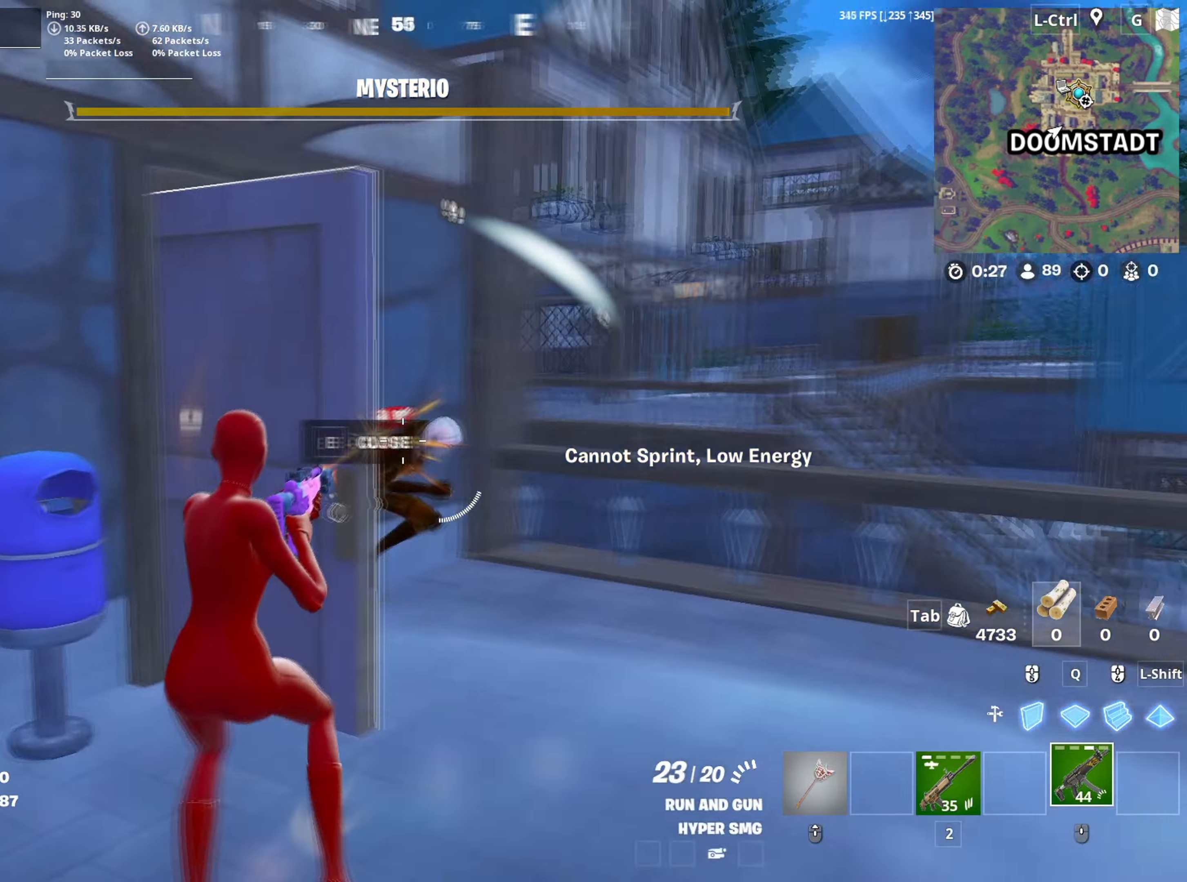
{"keys": ["a", "s"], "mouse": ["left"], "mouse_move": "left", "events": [[50, "a", "up"], [50, "d", "down"], [200, "s", "up"], [283, "s", "down"], [417, "a", "down"], [433, "d", "up"]]}
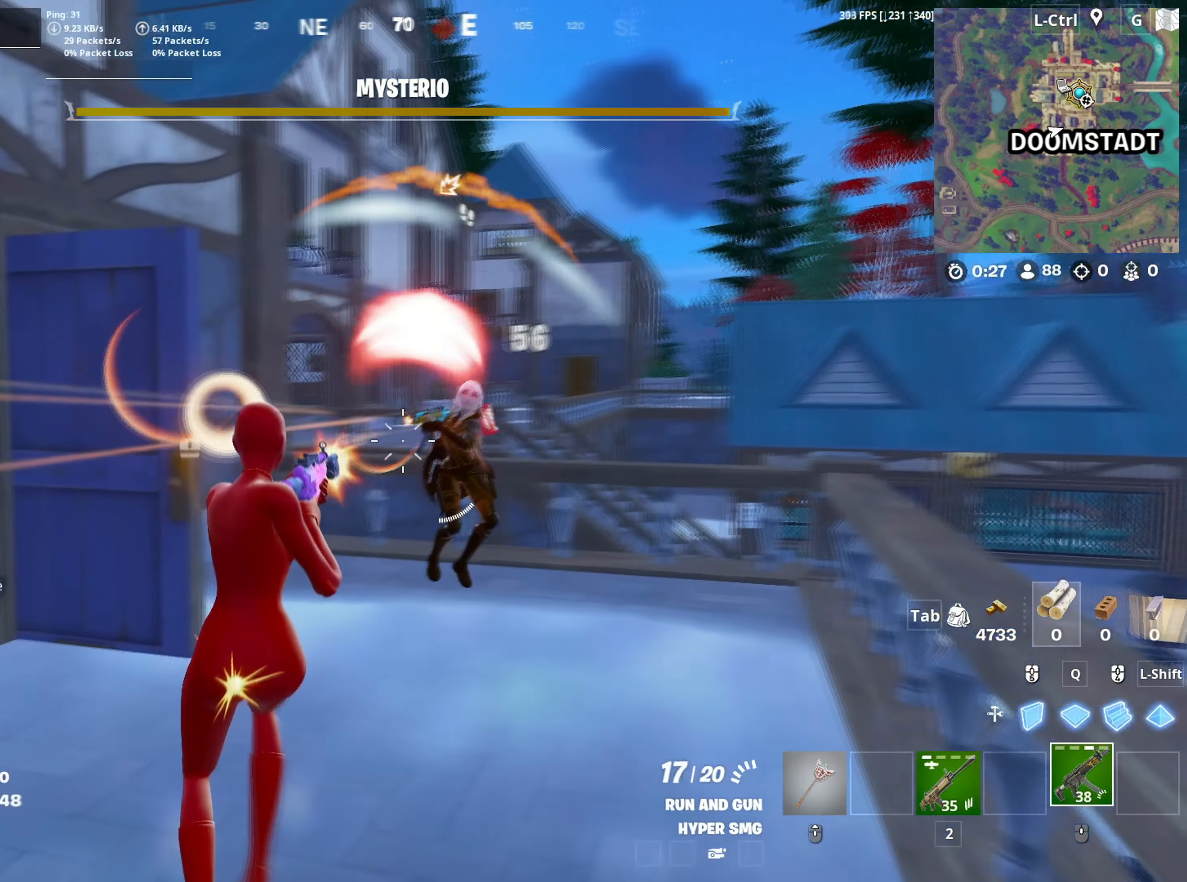
{"keys": ["d"], "mouse": ["left"], "mouse_move": "down", "events": [[17, "c", "down"], [67, "c", "up"], [150, "space", "down"], [250, "d", "down"], [267, "space", "up"], [300, "a", "up"], [350, "s", "up"]]}
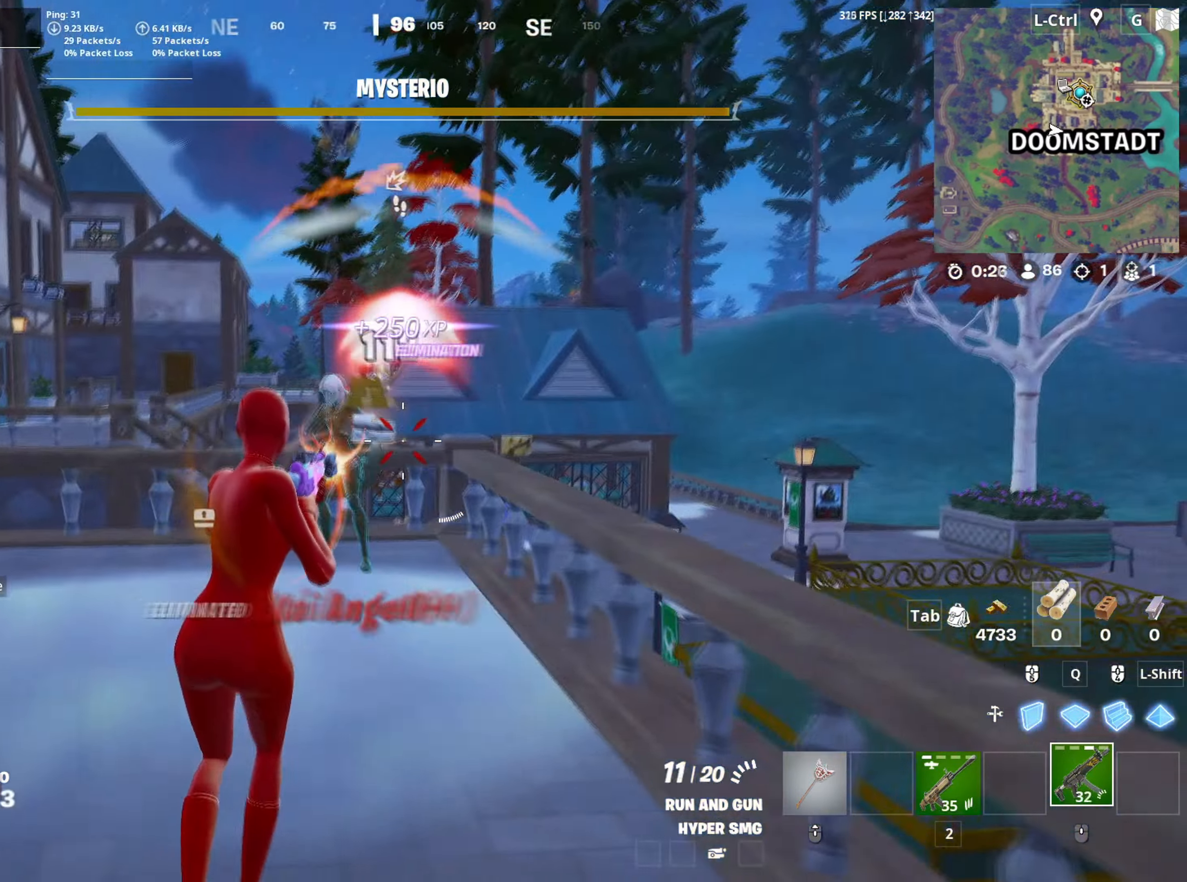
{"keys": ["r", "w"], "mouse": [], "mouse_move": "right", "events": [[33, "w", "down"], [133, "d", "up"], [233, "mouse_left", "up"], [367, "r", "down"], [467, "r", "up"], [500, "r", "down"]]}
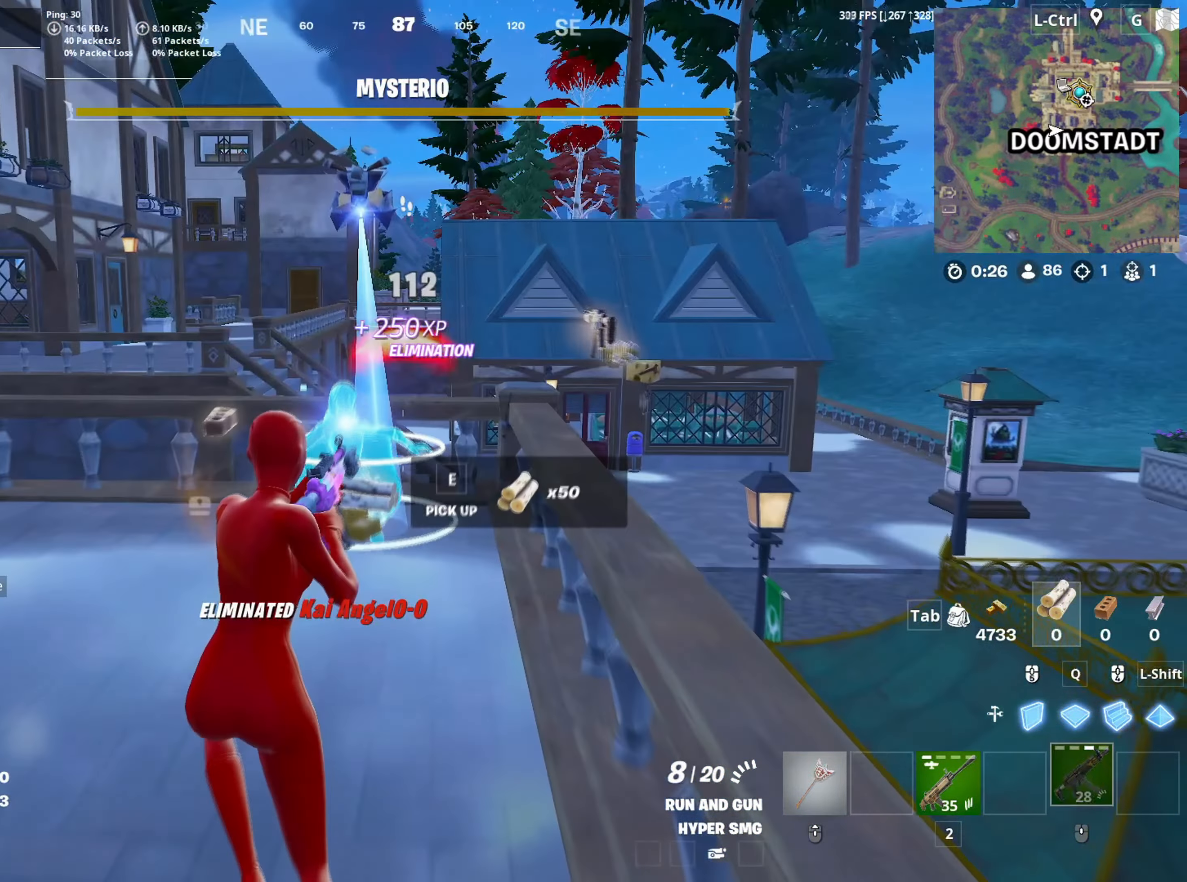
{"keys": ["w"], "mouse": [], "mouse_move": "left", "events": [[100, "r", "up"]]}
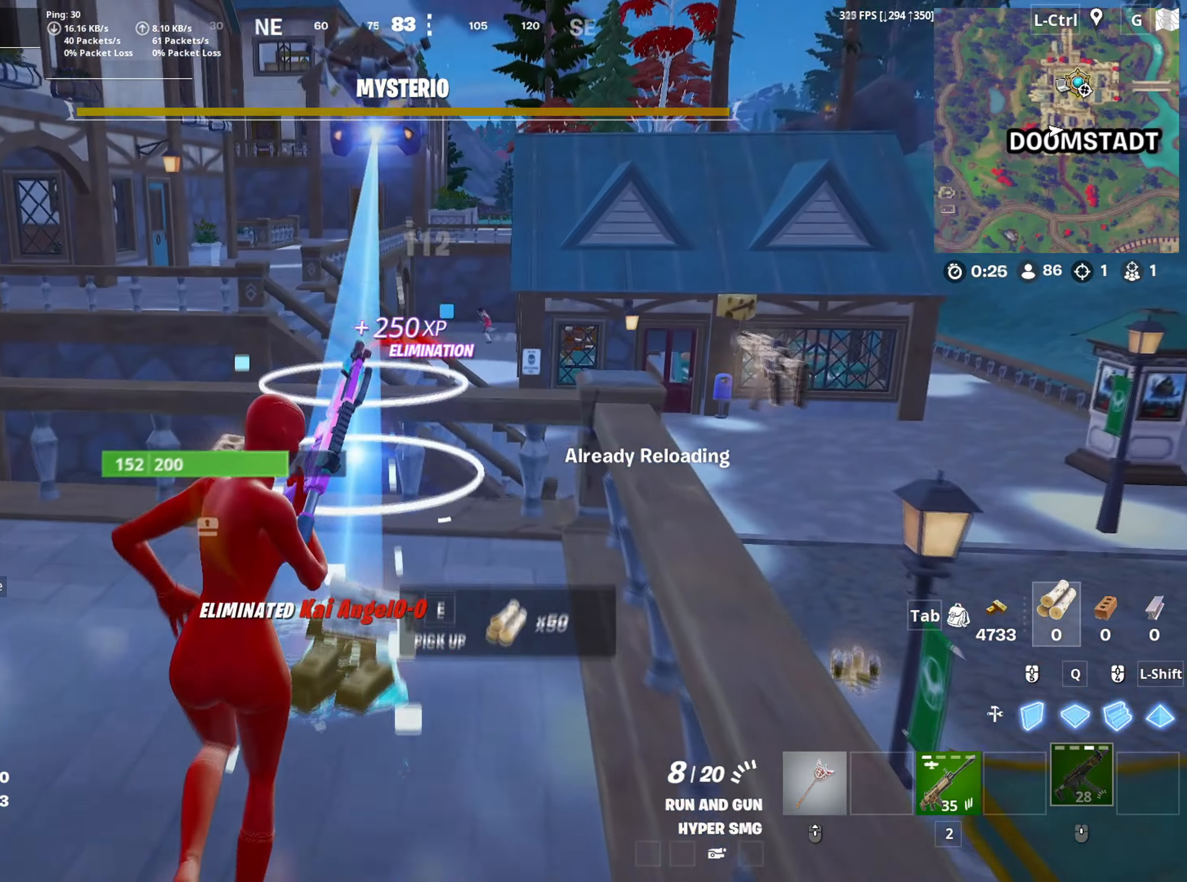
{"keys": ["w"], "mouse": [], "mouse_move": "up", "events": [[200, "a", "down"], [300, "a", "up"]]}
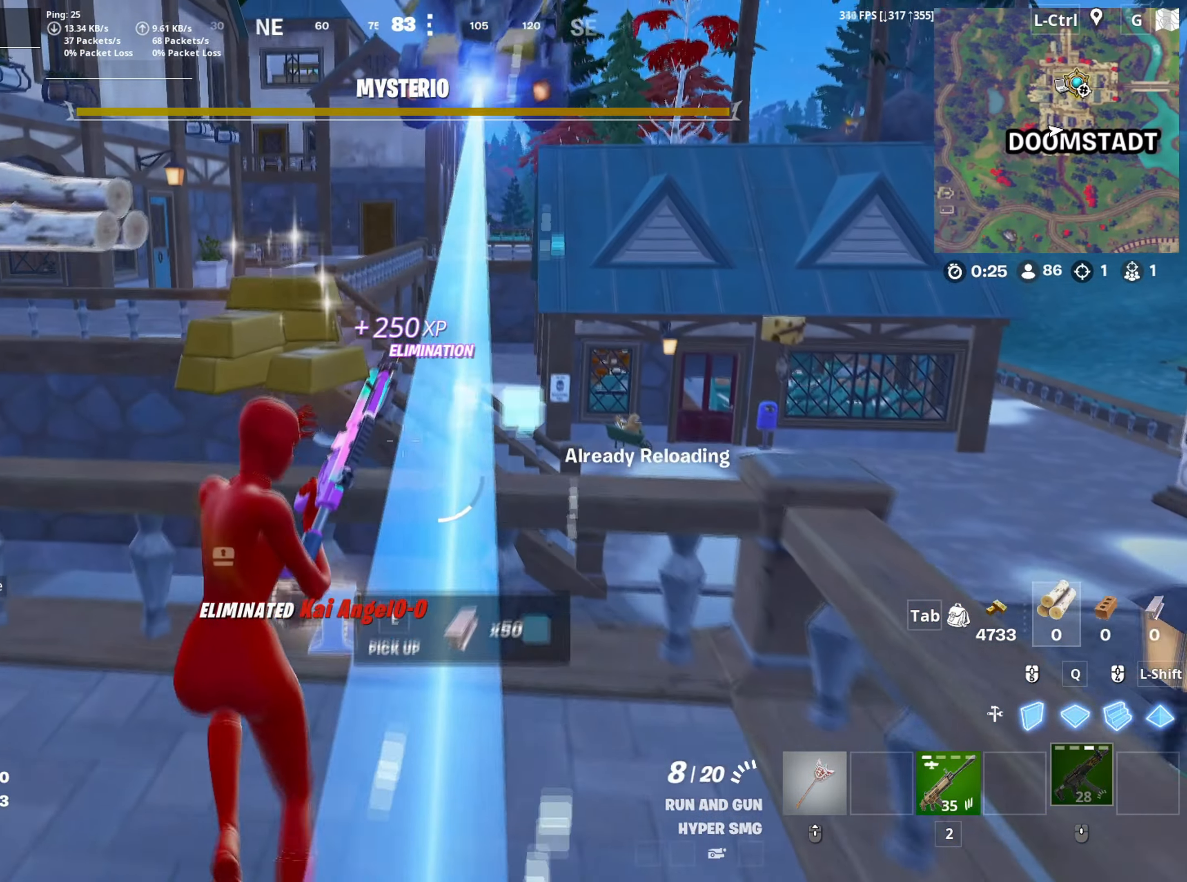
{"keys": ["d", "s"], "mouse": [], "mouse_move": "still", "events": [[133, "d", "down"], [233, "w", "up"], [367, "s", "down"]]}
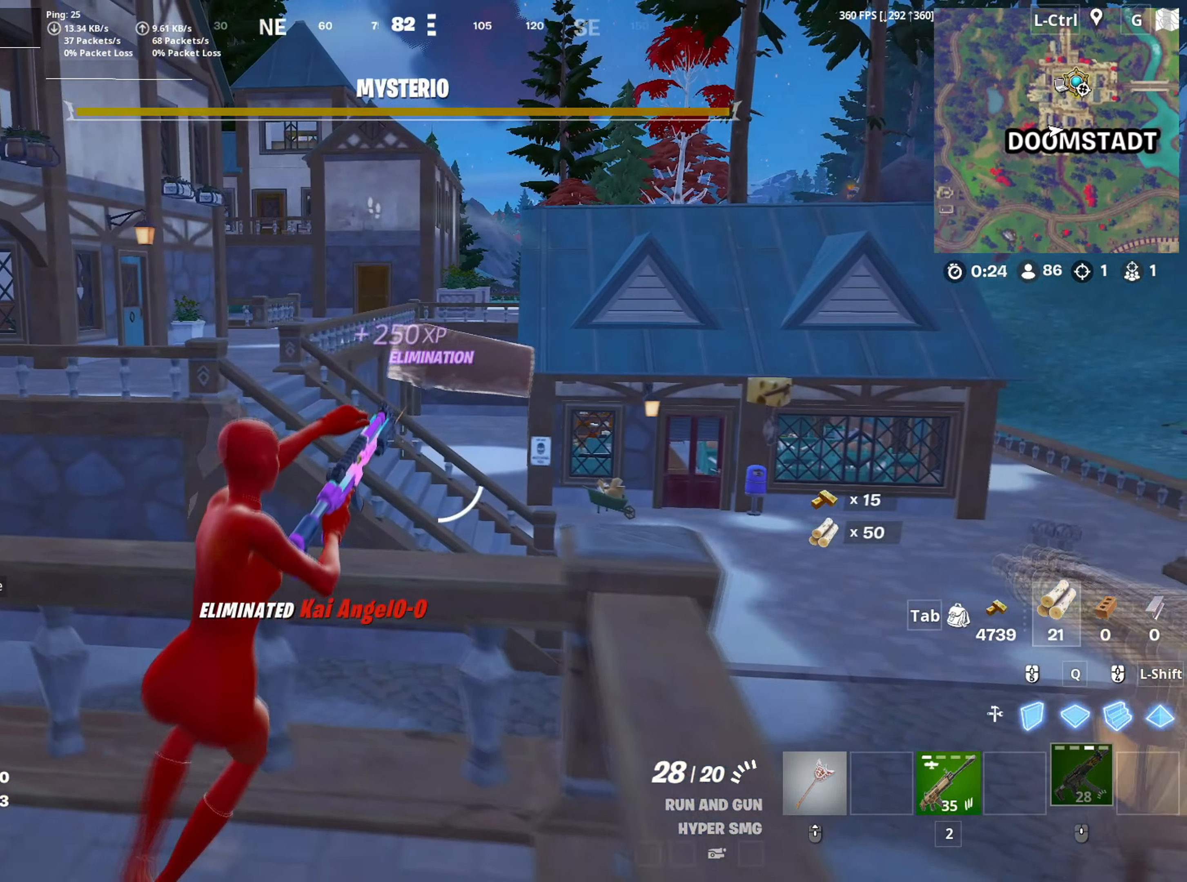
{"keys": ["d"], "mouse": [], "mouse_move": "still", "events": [[433, "s", "up"]]}
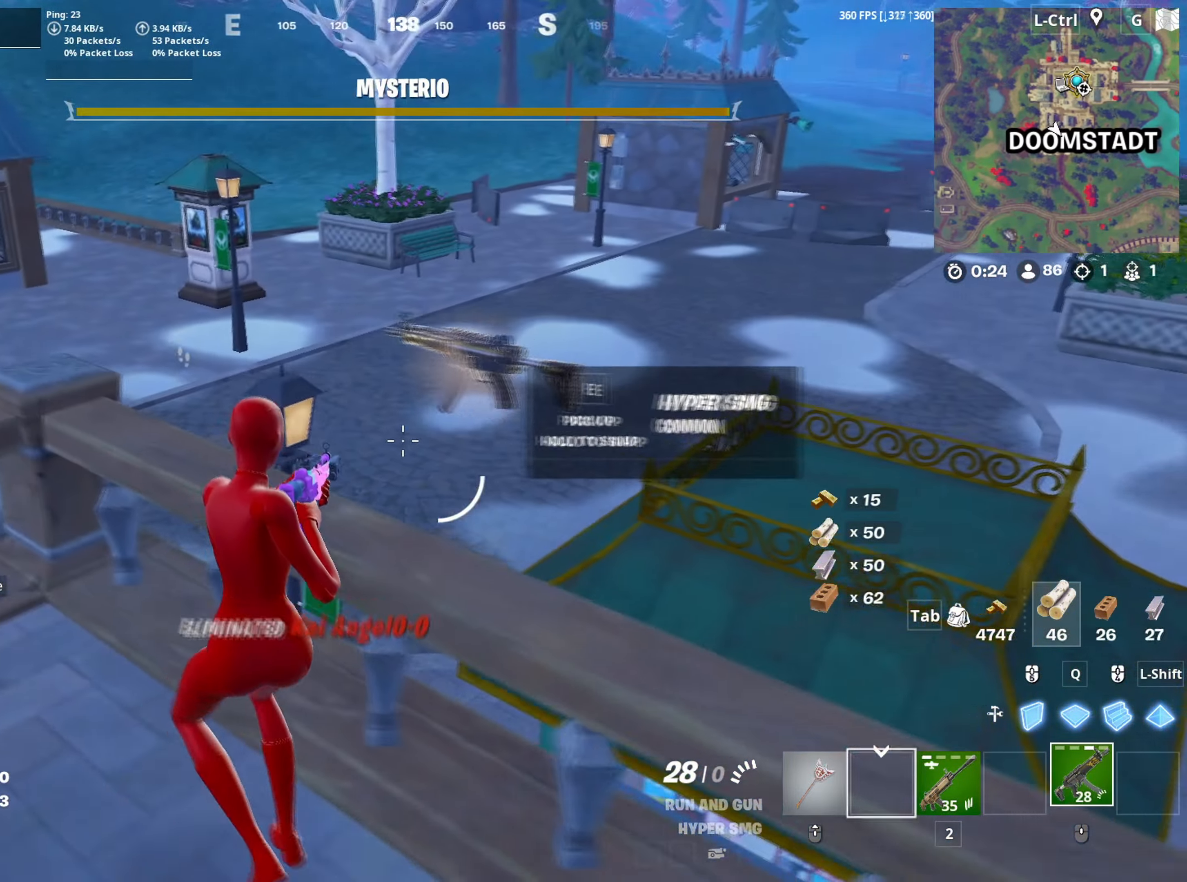
{"keys": ["a", "v", "w"], "mouse": [], "mouse_move": "up", "events": [[150, "s", "down"], [217, "mouse_wheel", "down"], [250, "a", "down"], [250, "d", "up"], [300, "mouse_wheel", "up"], [300, "s", "up"], [433, "v", "down"], [433, "w", "down"]]}
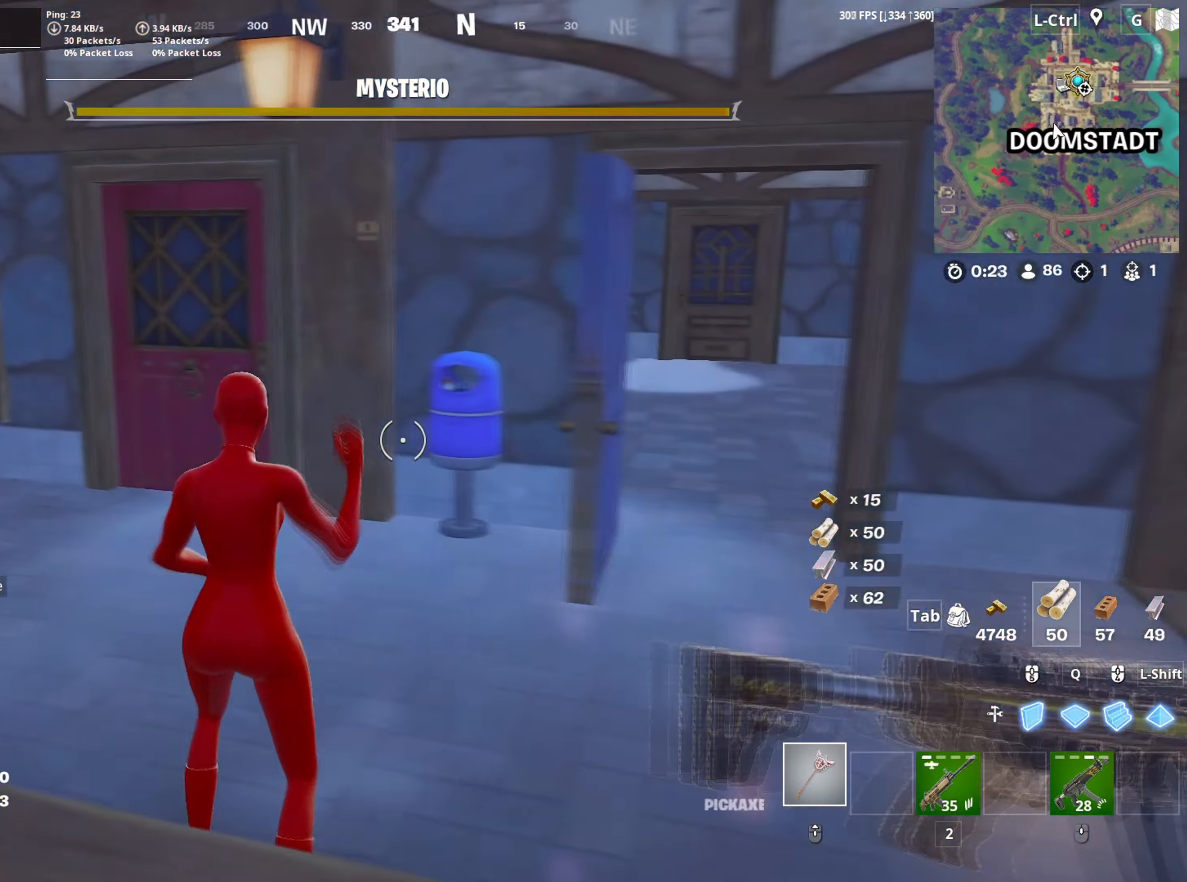
{"keys": ["w"], "mouse": [], "events": [[33, "v", "up"], [450, "a", "up"]]}
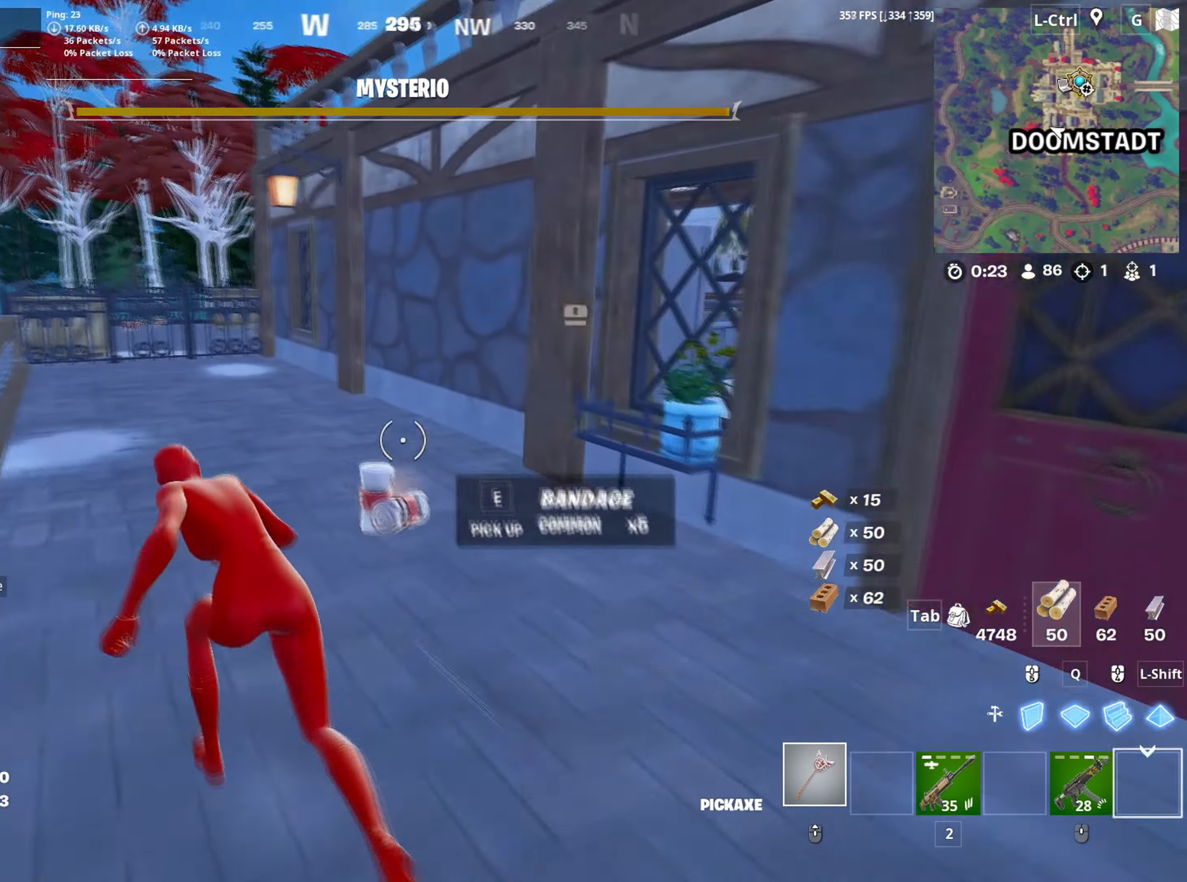
{"keys": ["space", "w"], "mouse": [], "mouse_move": "right", "events": [[50, "e", "down"], [100, "e", "up"], [233, "a", "down"], [333, "a", "up"], [383, "space", "down"]]}
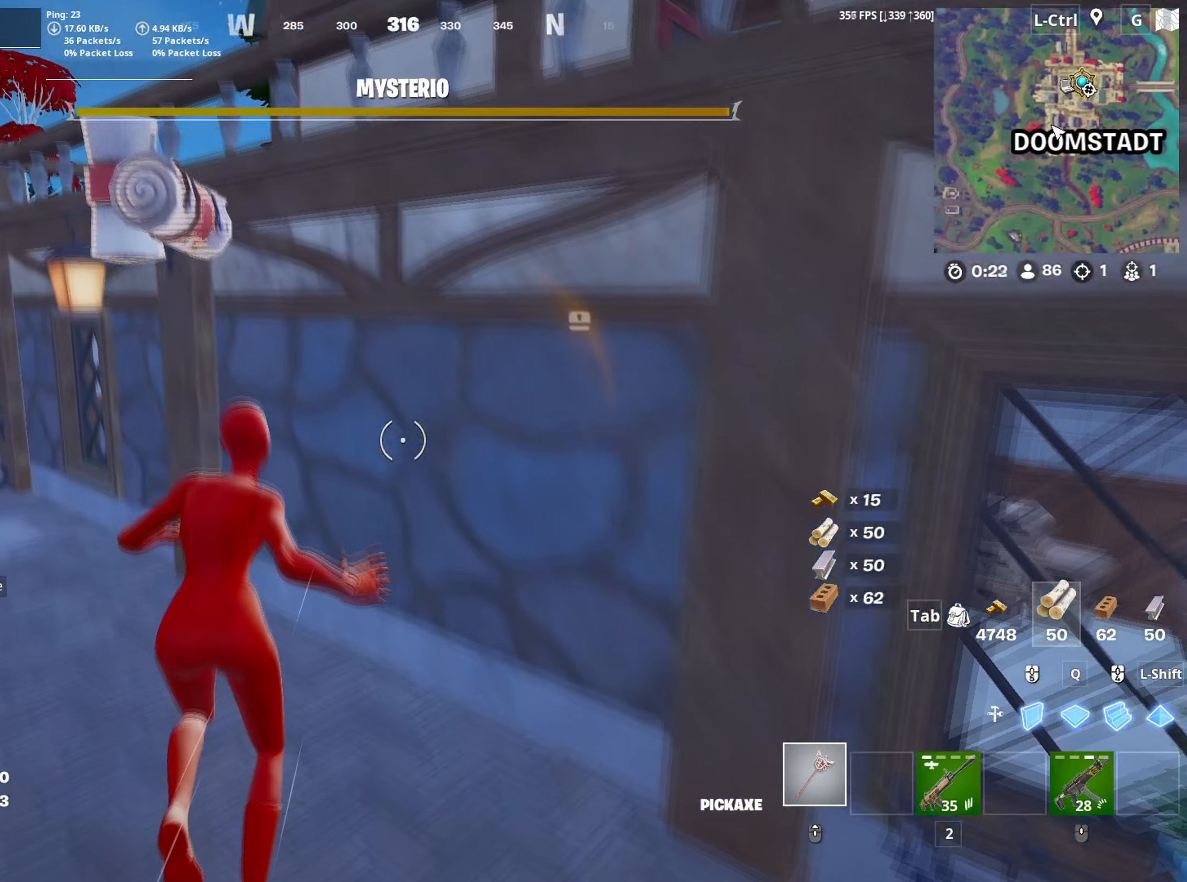
{"keys": ["w"], "mouse": [], "mouse_move": "right", "events": [[33, "space", "up"], [300, "space", "down"], [450, "space", "up"]]}
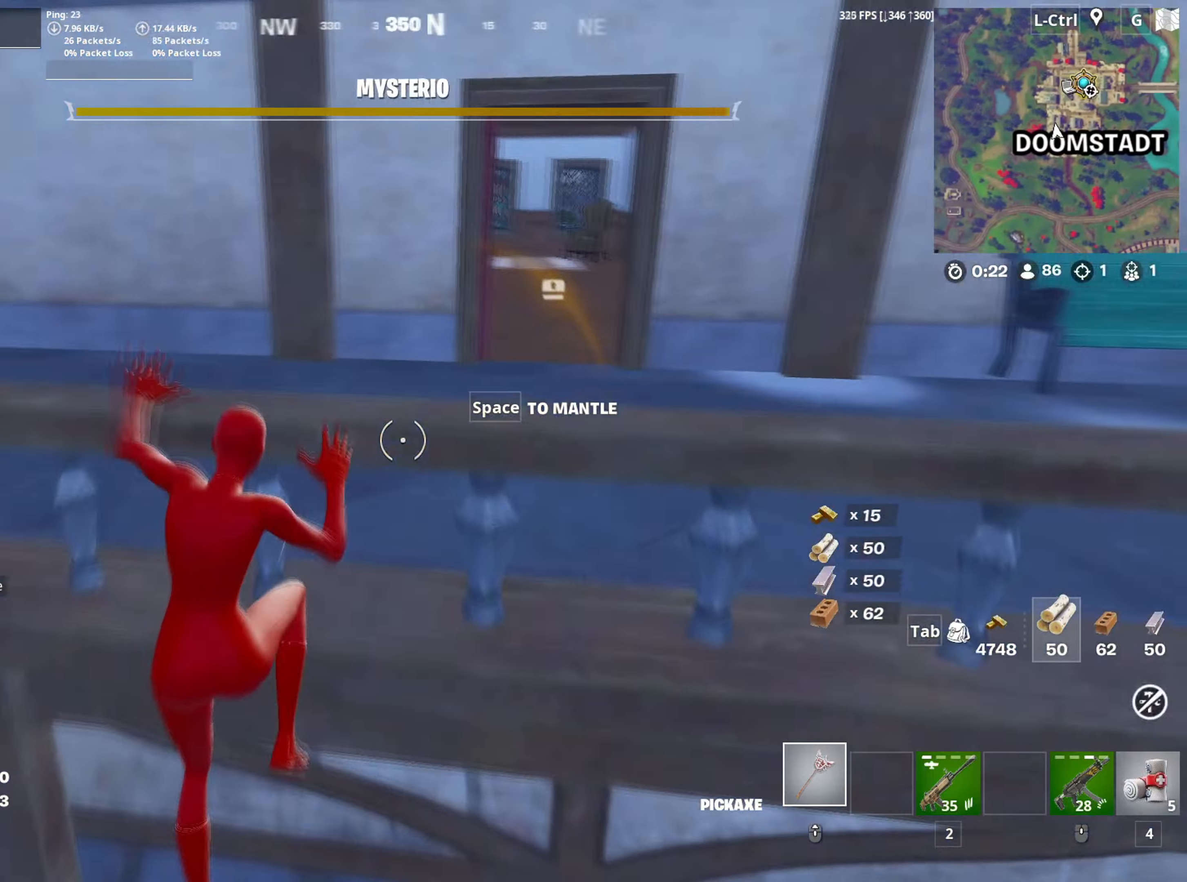
{"keys": ["a", "w"], "mouse": [], "mouse_move": "still", "events": [[450, "a", "down"]]}
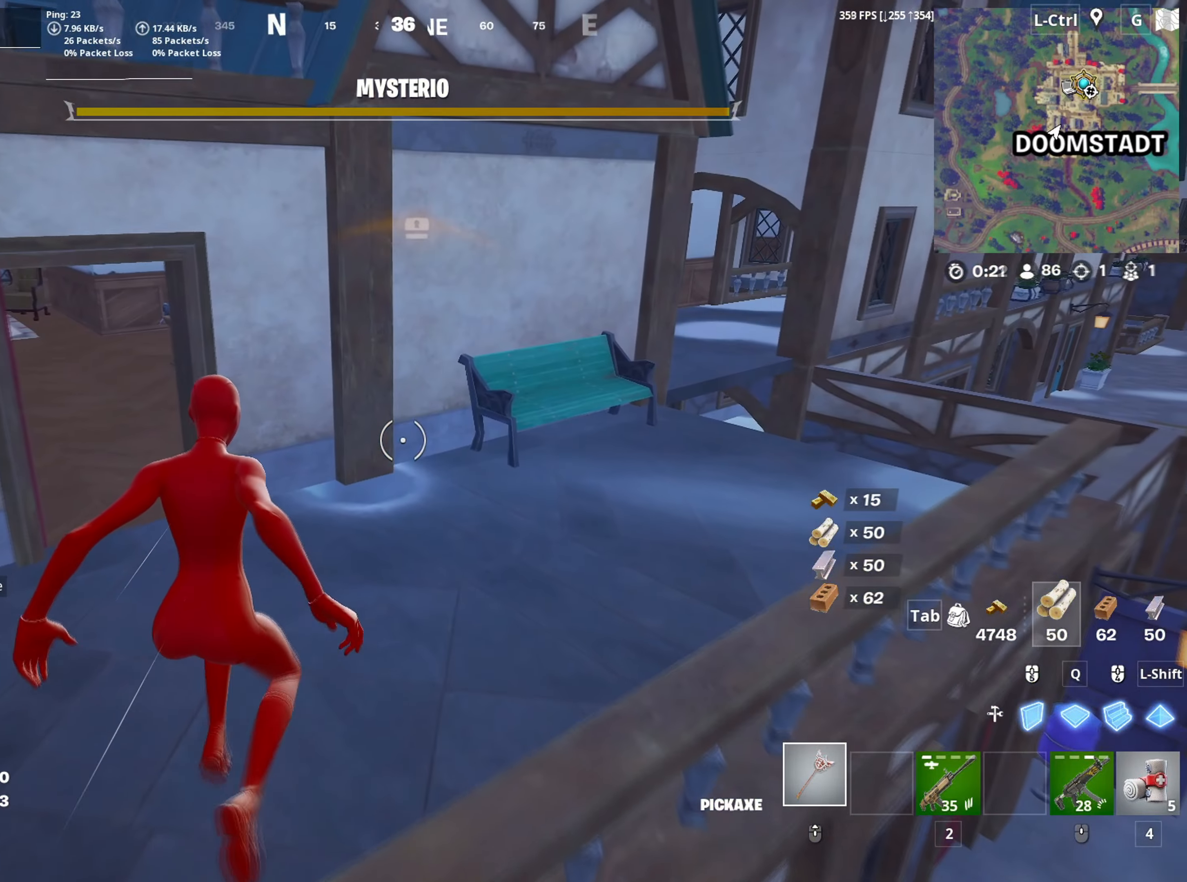
{"keys": ["w"], "mouse": [], "mouse_move": "up-left", "events": [[200, "a", "up"]]}
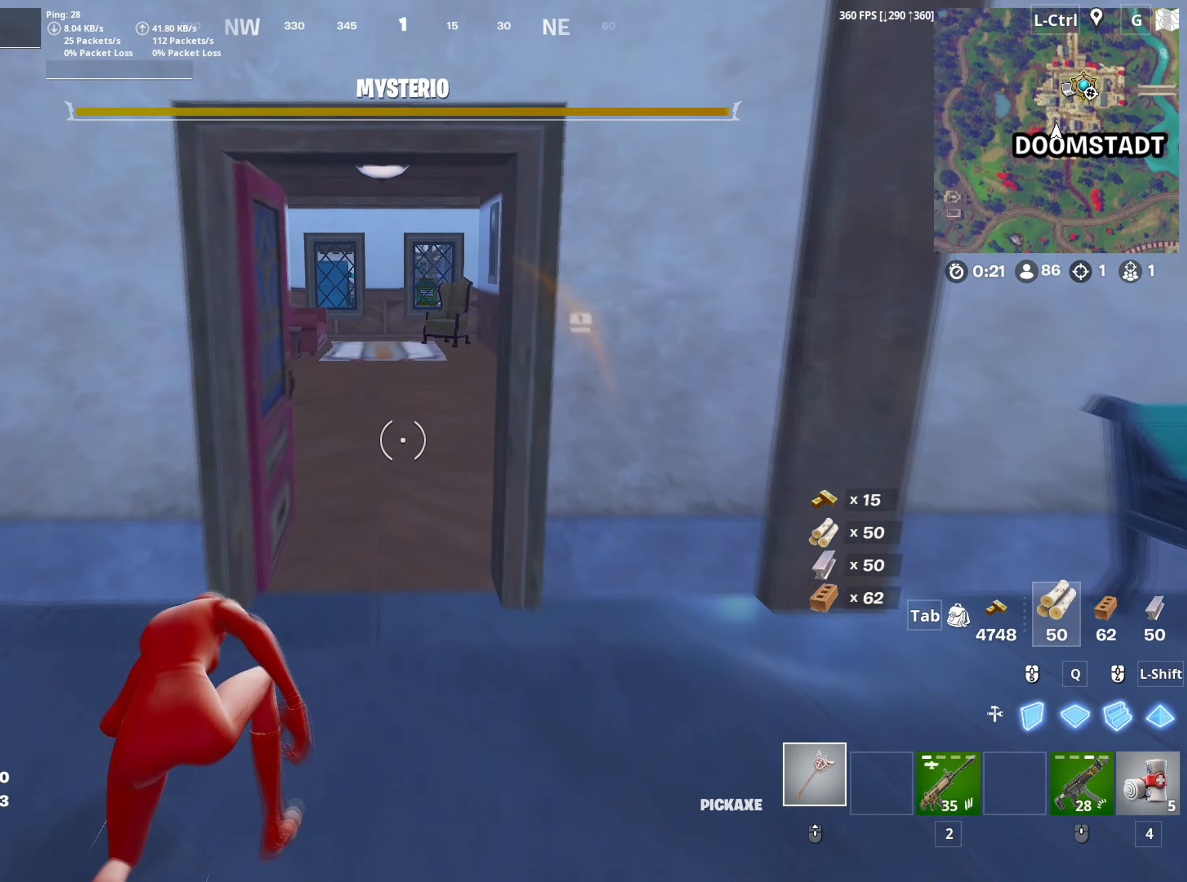
{"keys": ["w"], "mouse": [], "mouse_move": "right", "events": []}
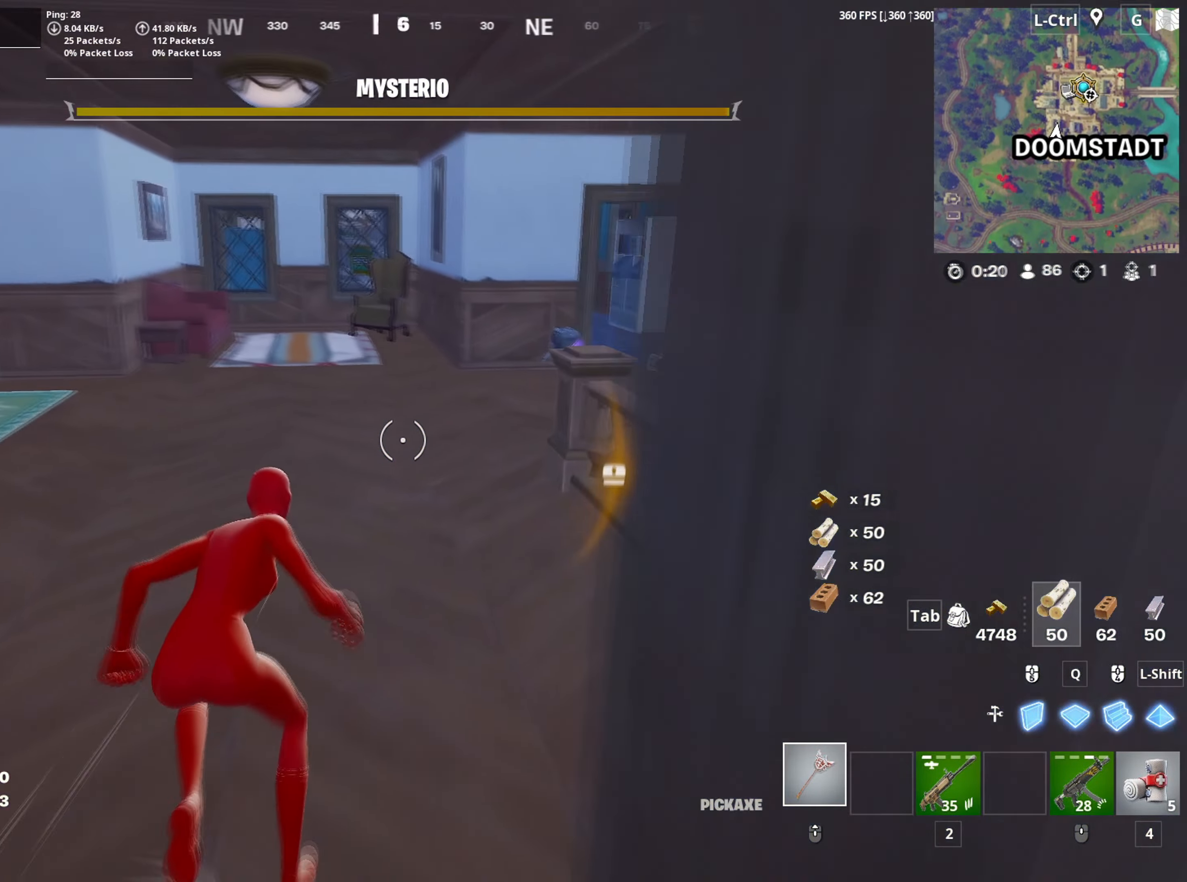
{"keys": ["d"], "mouse": [], "events": [[133, "d", "down"], [317, "space", "down"], [367, "w", "up"], [467, "space", "up"]]}
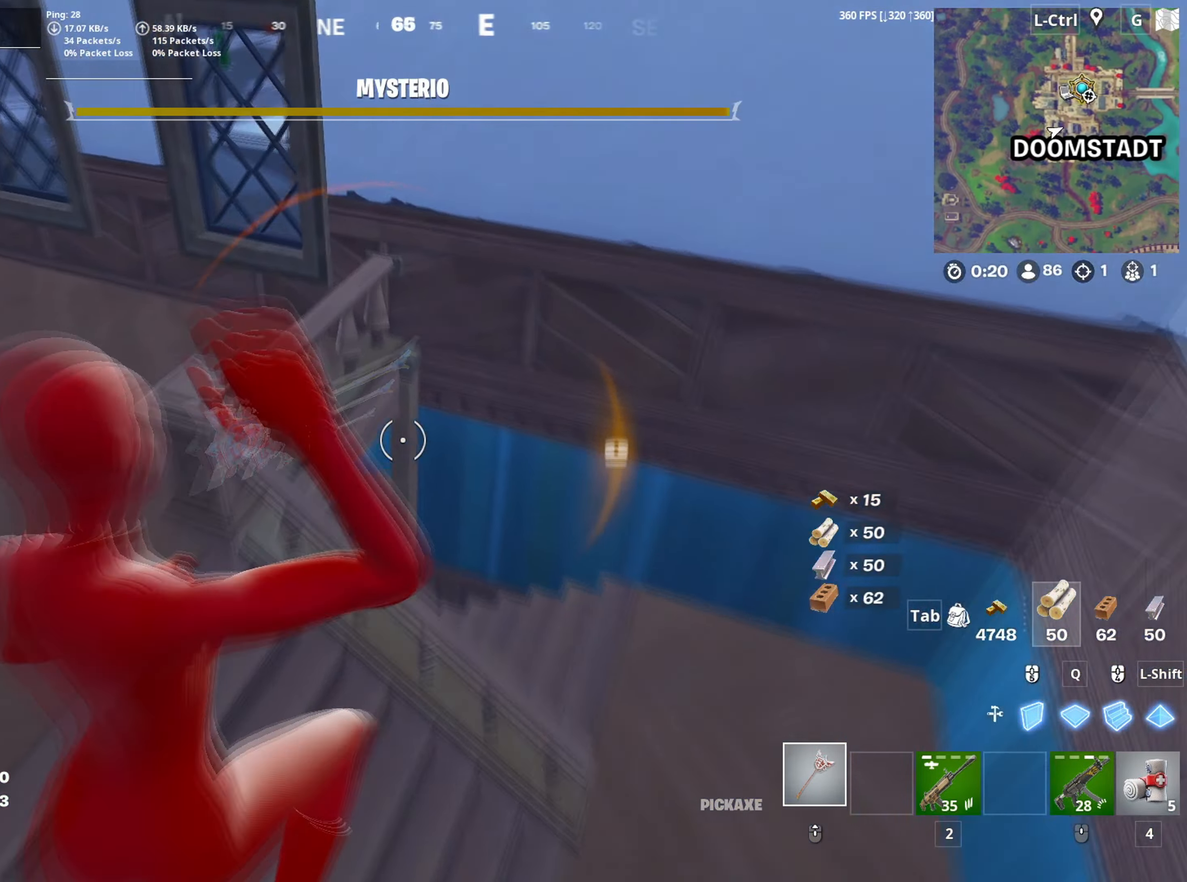
{"keys": ["4", "w"], "mouse": [], "mouse_move": "up-left", "events": [[133, "w", "down"], [200, "d", "up"], [467, "4", "down"]]}
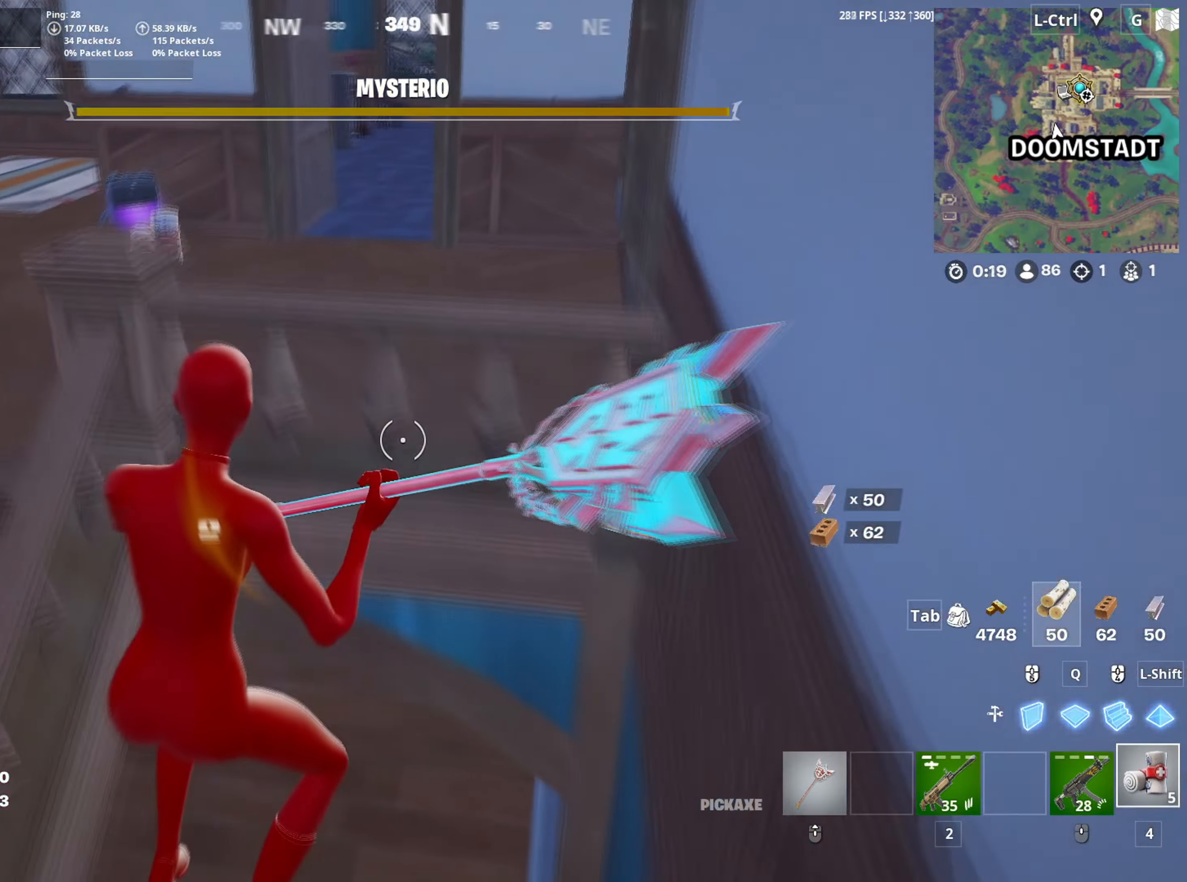
{"keys": ["w"], "mouse": [], "mouse_move": "still", "events": [[17, "4", "up"], [250, "mouse_left", "down"], [350, "mouse_left", "up"], [400, "mouse_left", "down"], [500, "mouse_left", "up"]]}
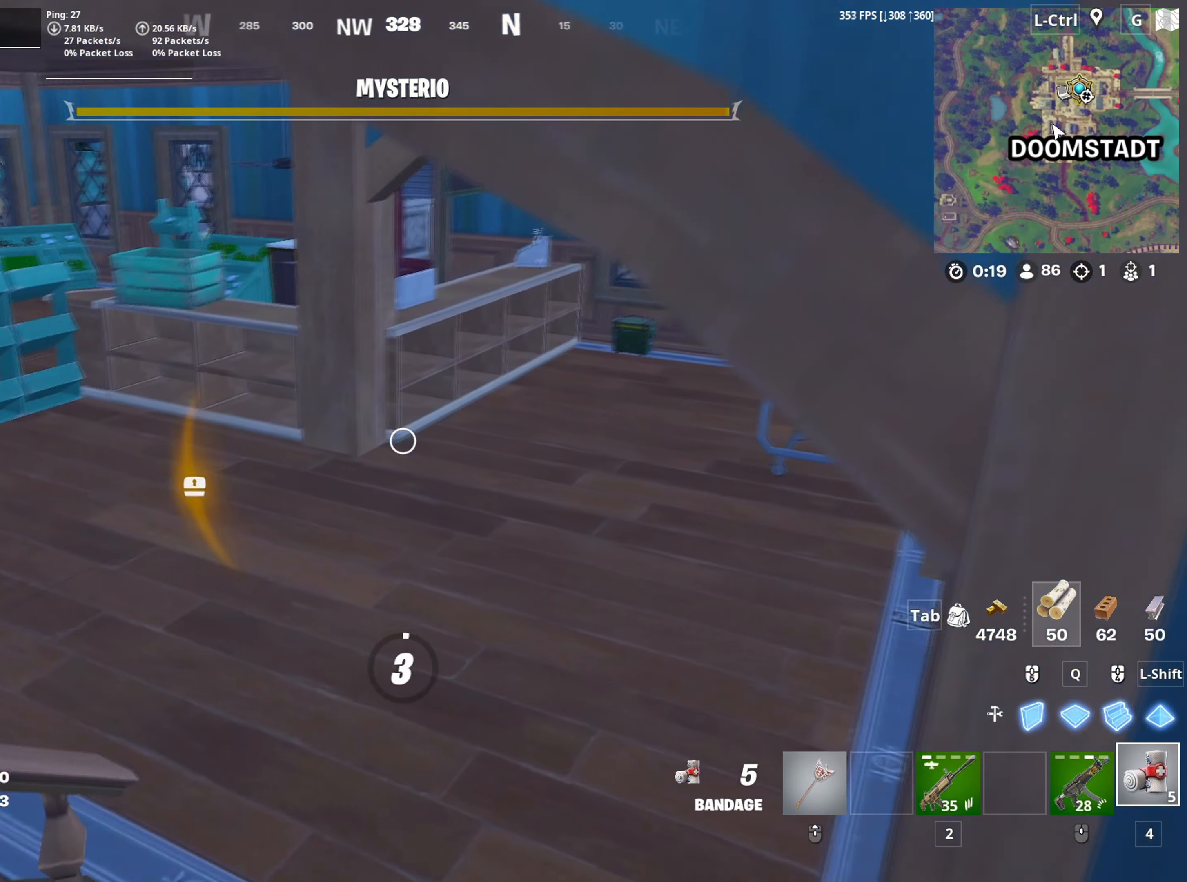
{"keys": ["w"], "mouse": [], "mouse_move": "still", "events": []}
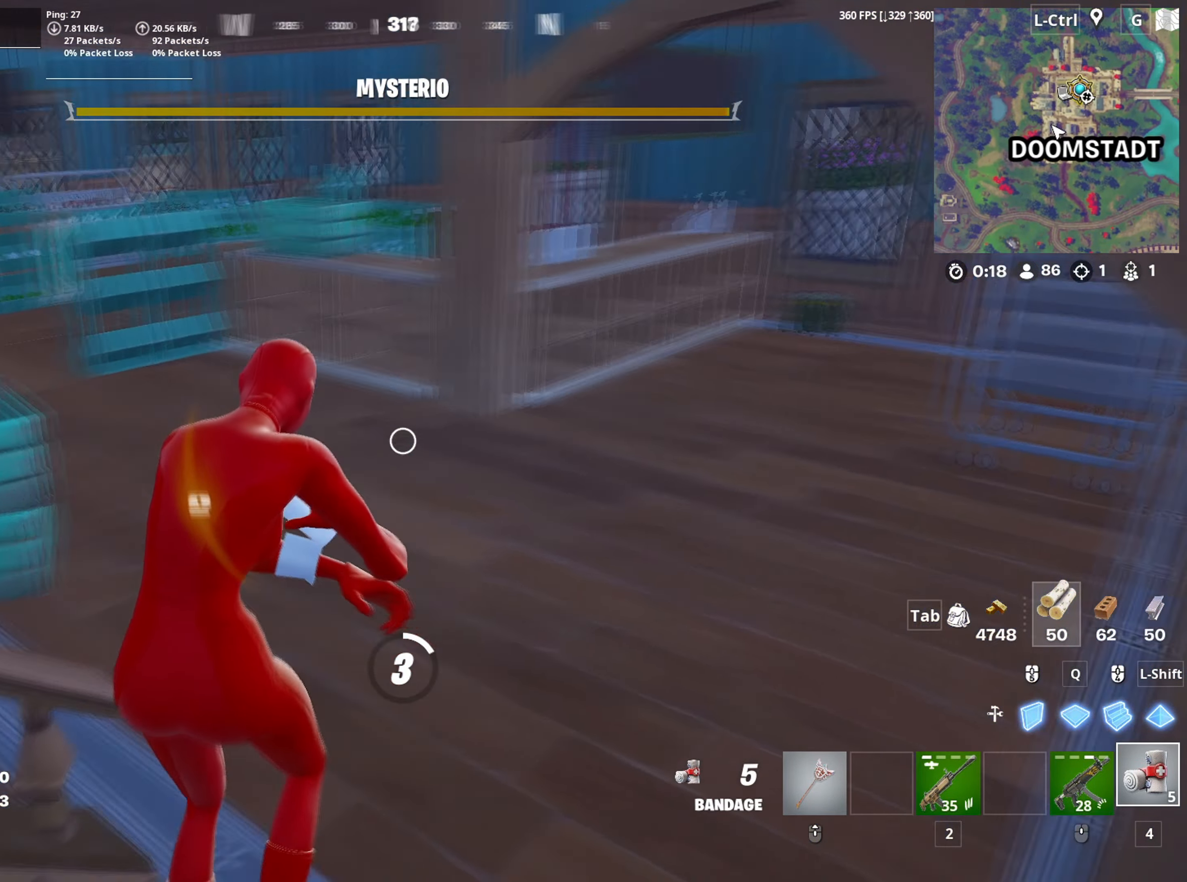
{"keys": ["d", "w"], "mouse": [], "mouse_move": "still", "events": [[100, "d", "down"]]}
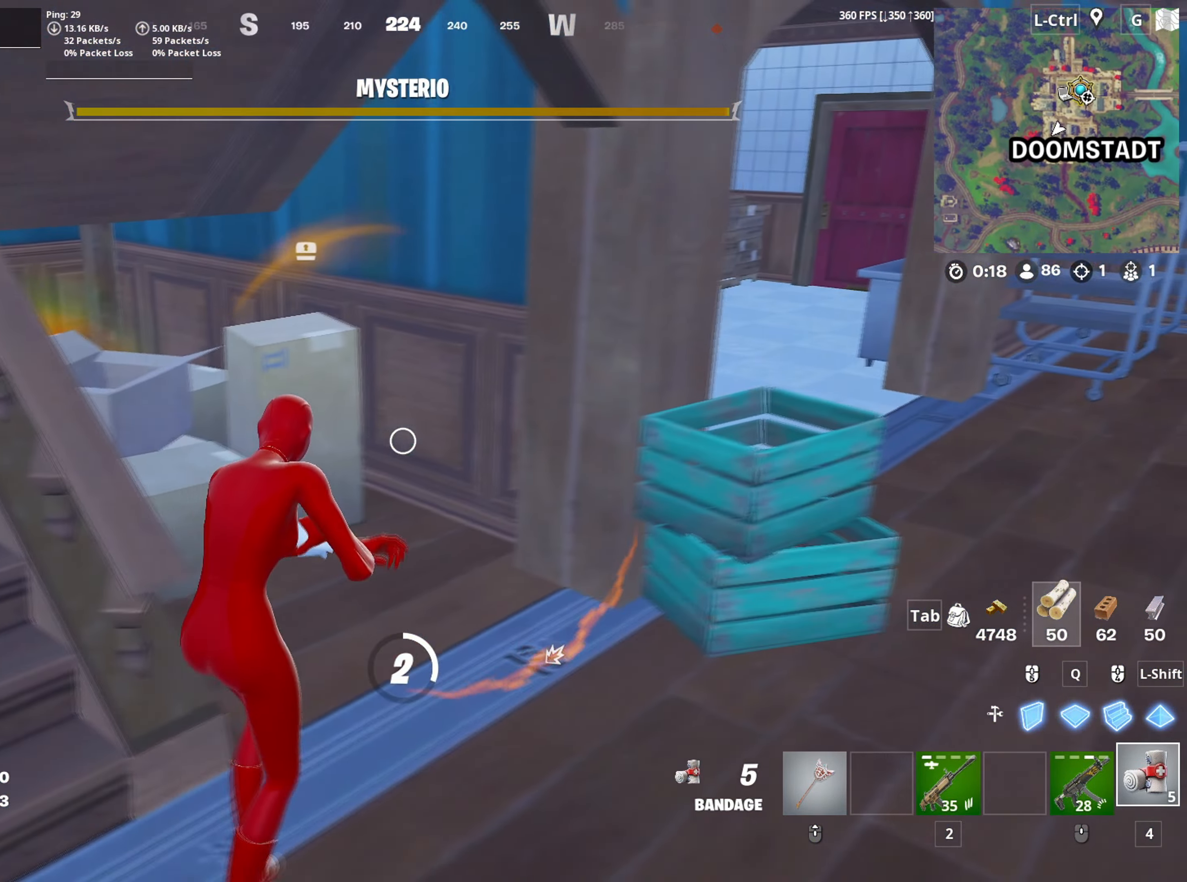
{"keys": ["d", "w"], "mouse": [], "mouse_move": "right", "events": []}
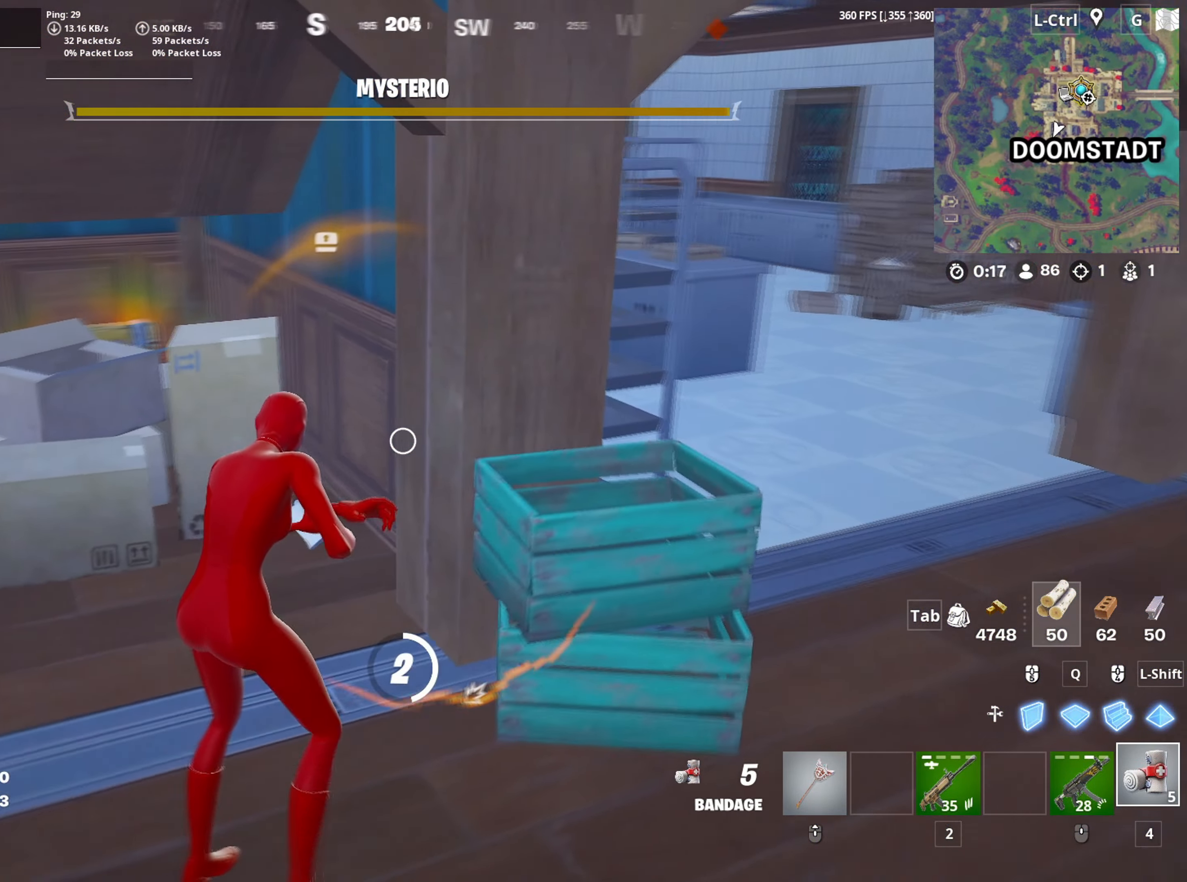
{"keys": ["a", "c"], "mouse": [], "mouse_move": "up", "events": [[267, "a", "down"], [267, "d", "up"], [317, "w", "up"], [400, "c", "down"]]}